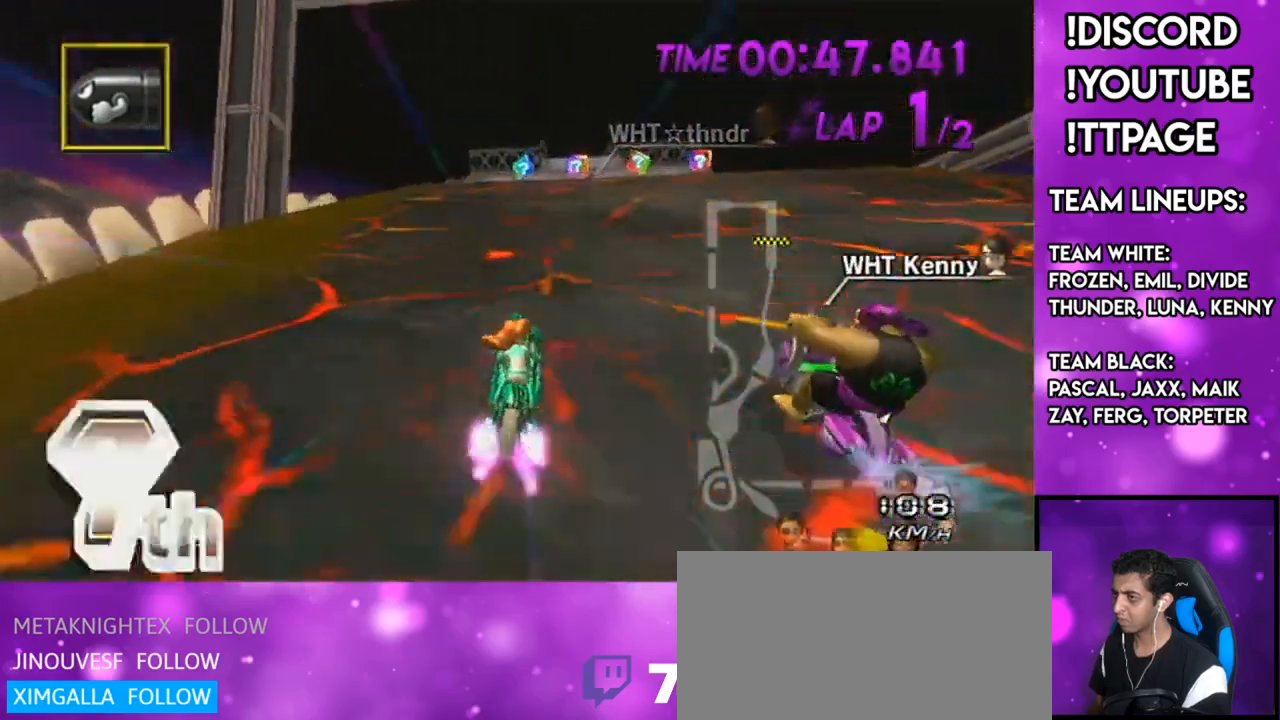
Gameplay with a controller (Nintendo layout); each line is a JSON object with the inputs held at the frame after it. "events" lists button and stick changes between this image and that frame as [ms after this image, input, new state], when the widget could be followed in between. Not read: L3 R3.
{"buttons": ["A"], "left_stick": "center", "right_stick": "center", "events": [[66, "left_stick", "center"], [100, "R1", "up"], [433, "DPAD_UP", "down"], [500, "DPAD_UP", "up"]]}
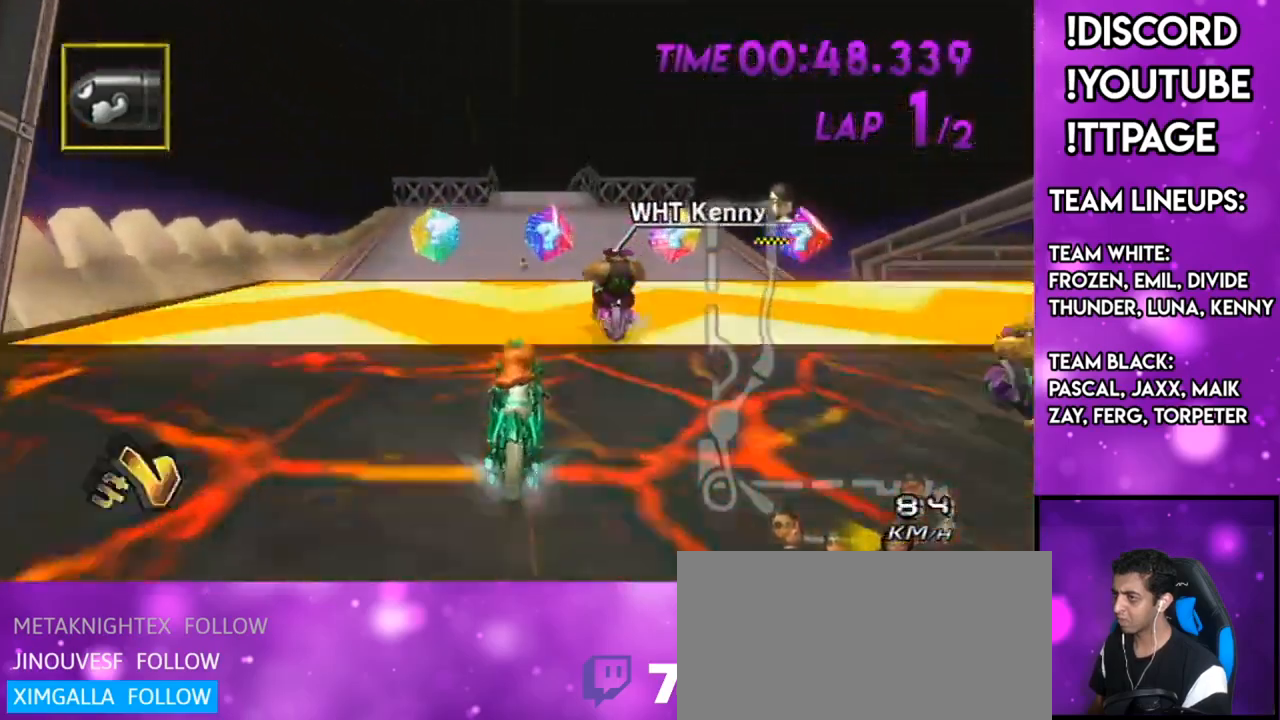
{"buttons": ["A"], "left_stick": "down-left", "right_stick": "center", "events": [[367, "DPAD_DOWN", "down"], [367, "left_stick", "down-left"], [434, "DPAD_DOWN", "up"]]}
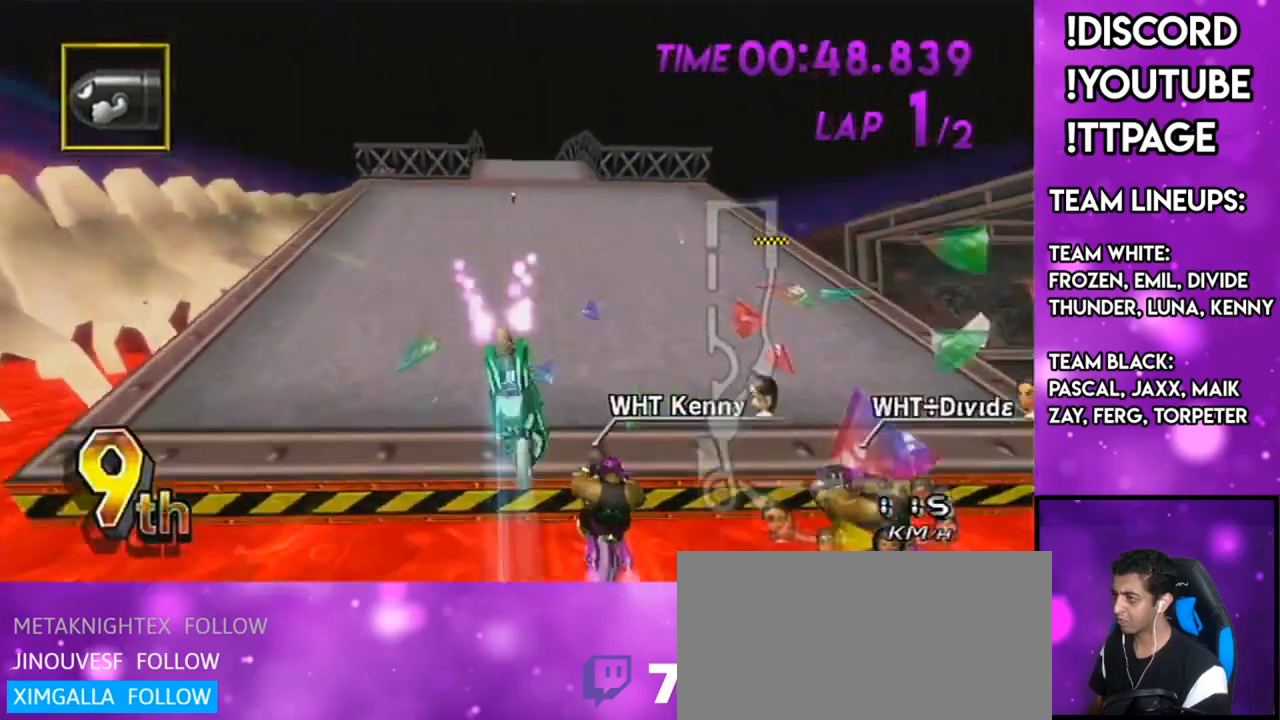
{"buttons": ["A"], "left_stick": "down", "right_stick": "center", "events": [[117, "left_stick", "down"], [250, "left_stick", "center"], [400, "left_stick", "down"]]}
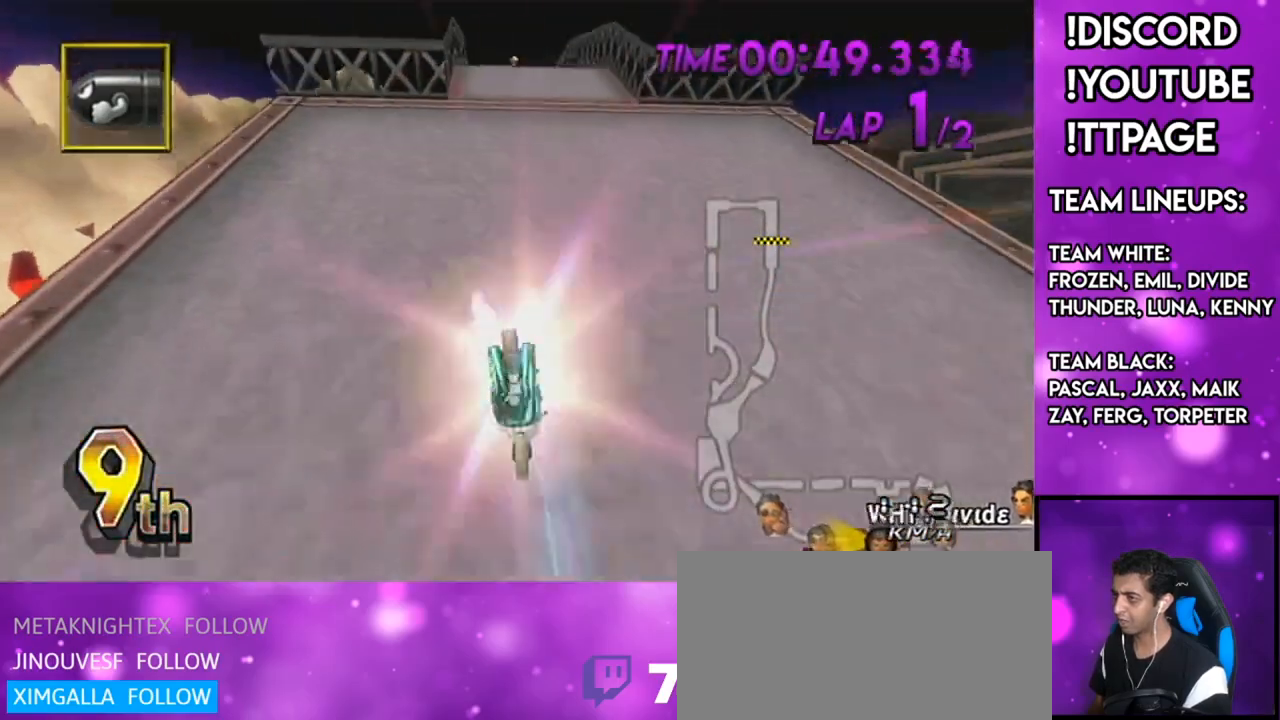
{"buttons": ["A"], "left_stick": "center", "right_stick": "center", "events": [[150, "right_stick", "left"], [217, "right_stick", "center"], [334, "left_stick", "center"]]}
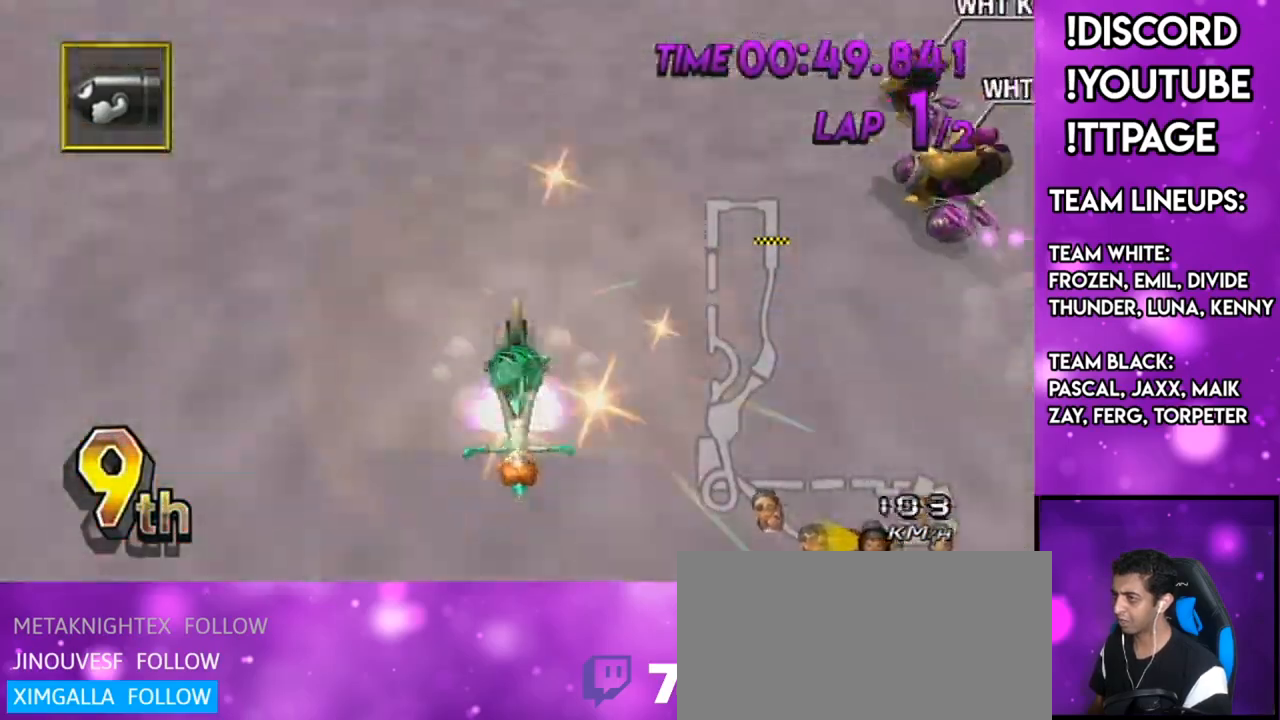
{"buttons": ["A"], "left_stick": "center", "right_stick": "center", "events": [[16, "DPAD_UP", "down"], [66, "DPAD_UP", "up"], [150, "DPAD_UP", "down"], [217, "DPAD_UP", "up"], [333, "DPAD_UP", "down"], [450, "DPAD_UP", "up"]]}
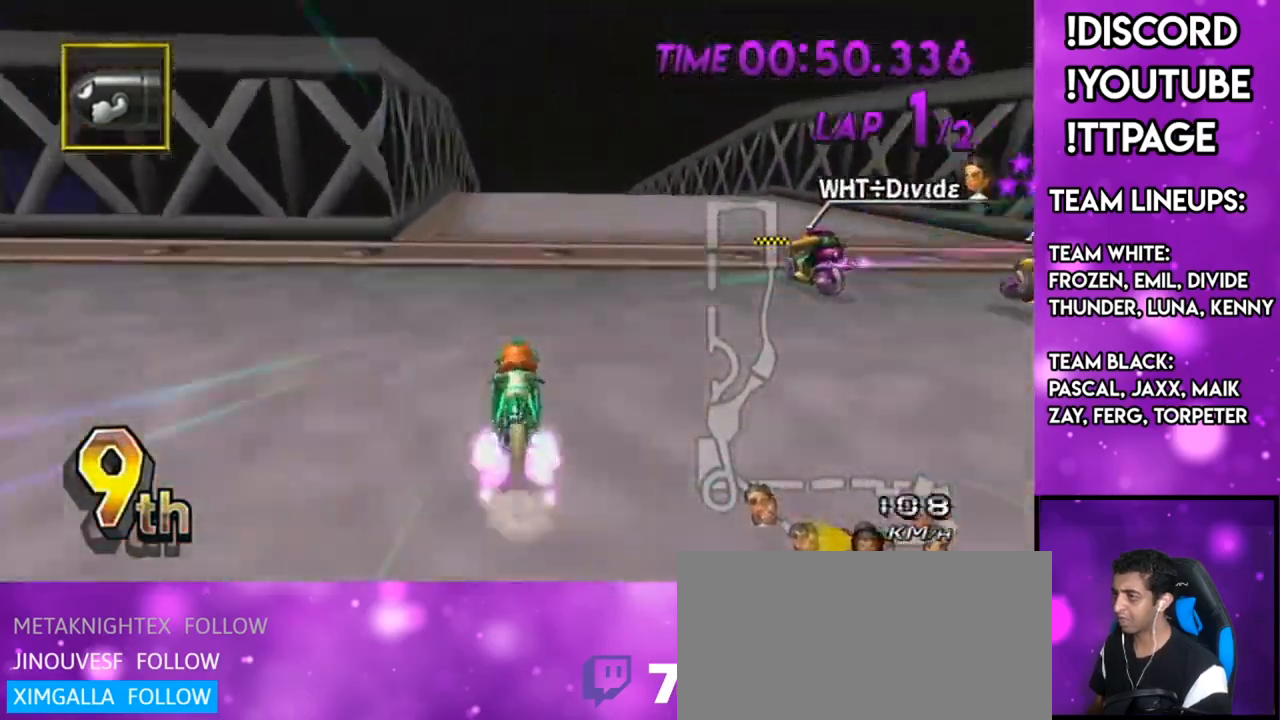
{"buttons": ["A", "DPAD_UP"], "left_stick": "right", "right_stick": "center", "events": [[250, "DPAD_UP", "down"], [301, "DPAD_UP", "up"], [417, "DPAD_UP", "down"], [434, "left_stick", "right"]]}
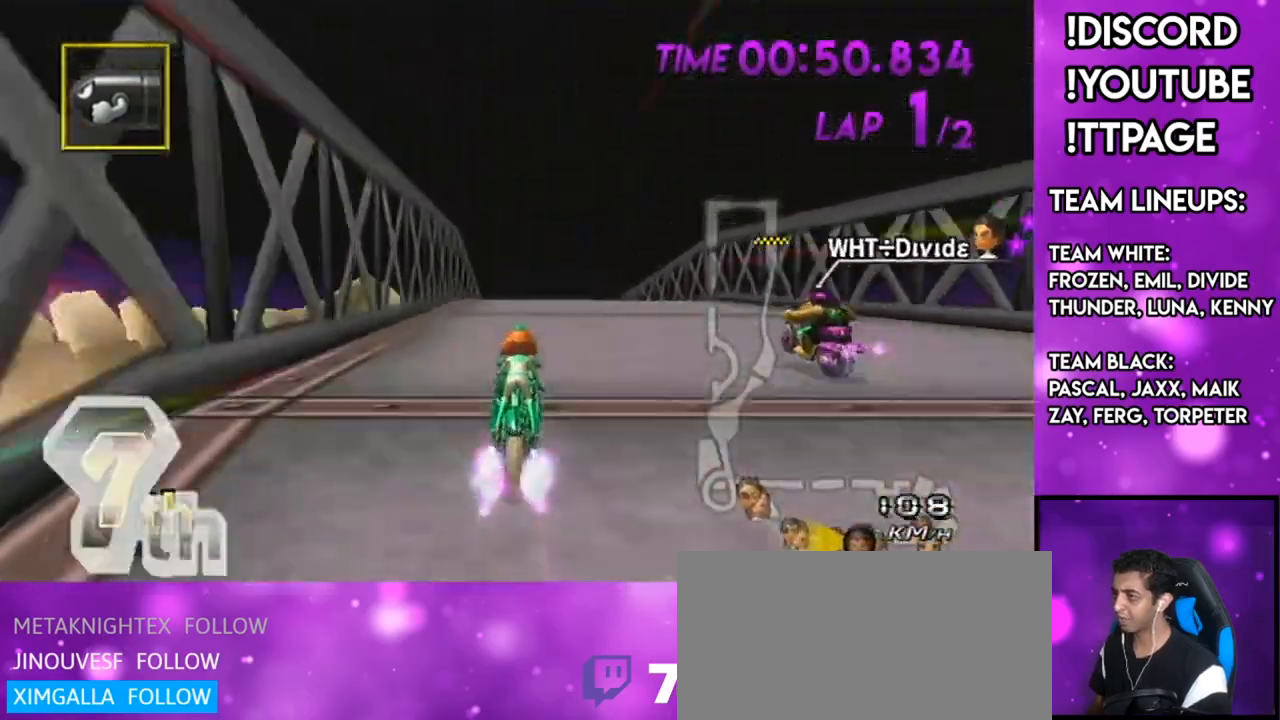
{"buttons": ["A"], "left_stick": "left", "right_stick": "center", "events": [[16, "DPAD_UP", "up"], [116, "DPAD_UP", "down"], [200, "DPAD_UP", "up"], [317, "left_stick", "center"], [433, "left_stick", "left"]]}
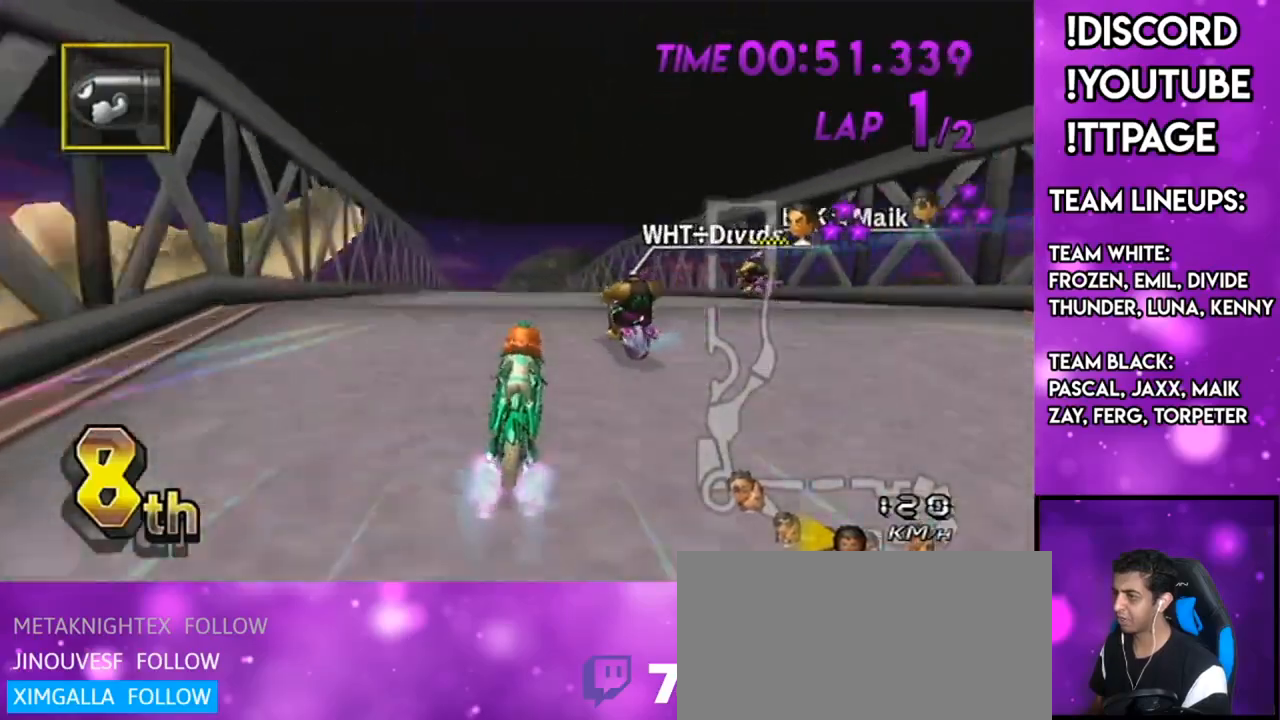
{"buttons": ["A"], "left_stick": "center", "right_stick": "center", "events": [[34, "left_stick", "center"]]}
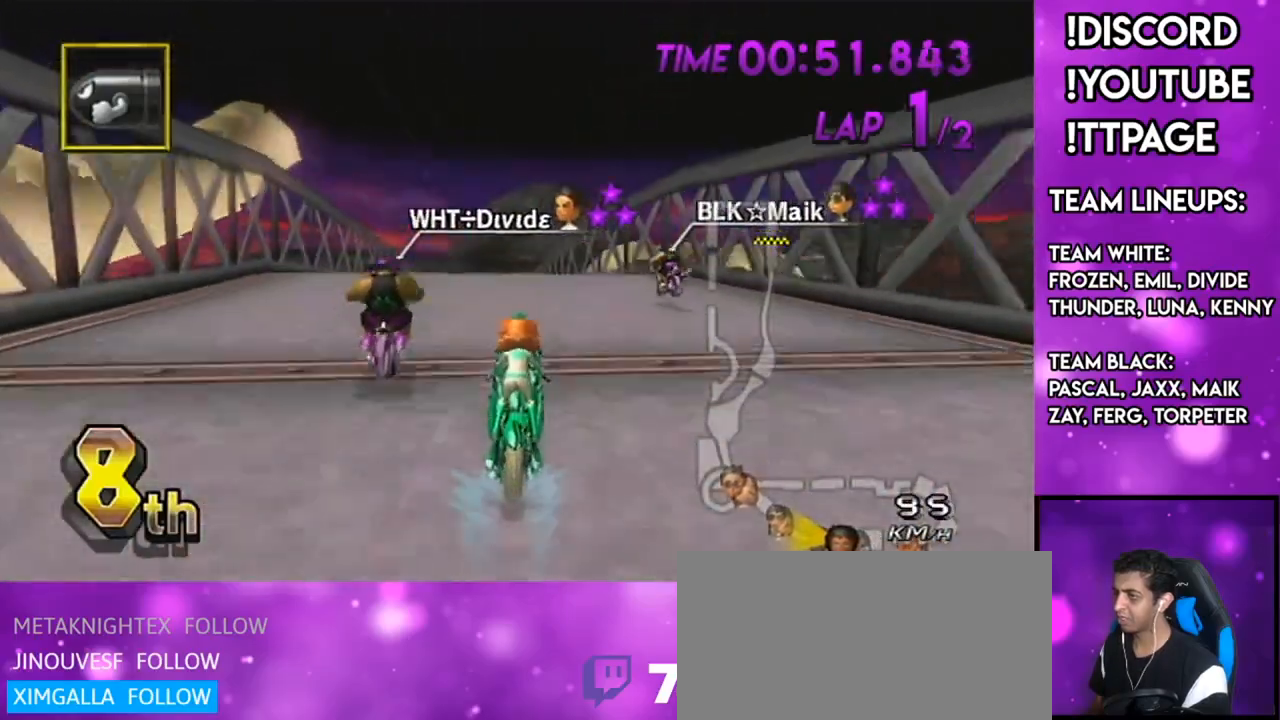
{"buttons": ["A"], "left_stick": "center", "right_stick": "center", "events": [[367, "left_stick", "left"], [450, "left_stick", "center"]]}
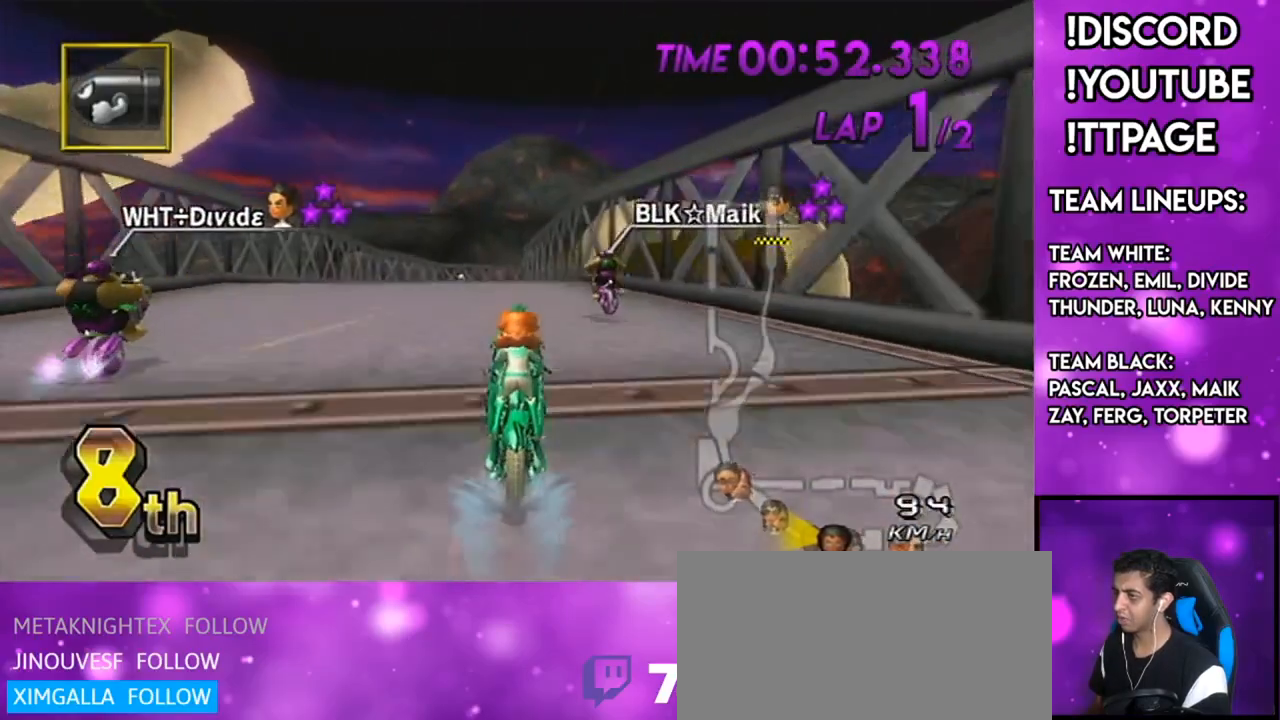
{"buttons": ["A"], "left_stick": "center", "right_stick": "center", "events": [[117, "left_stick", "left"], [184, "left_stick", "center"]]}
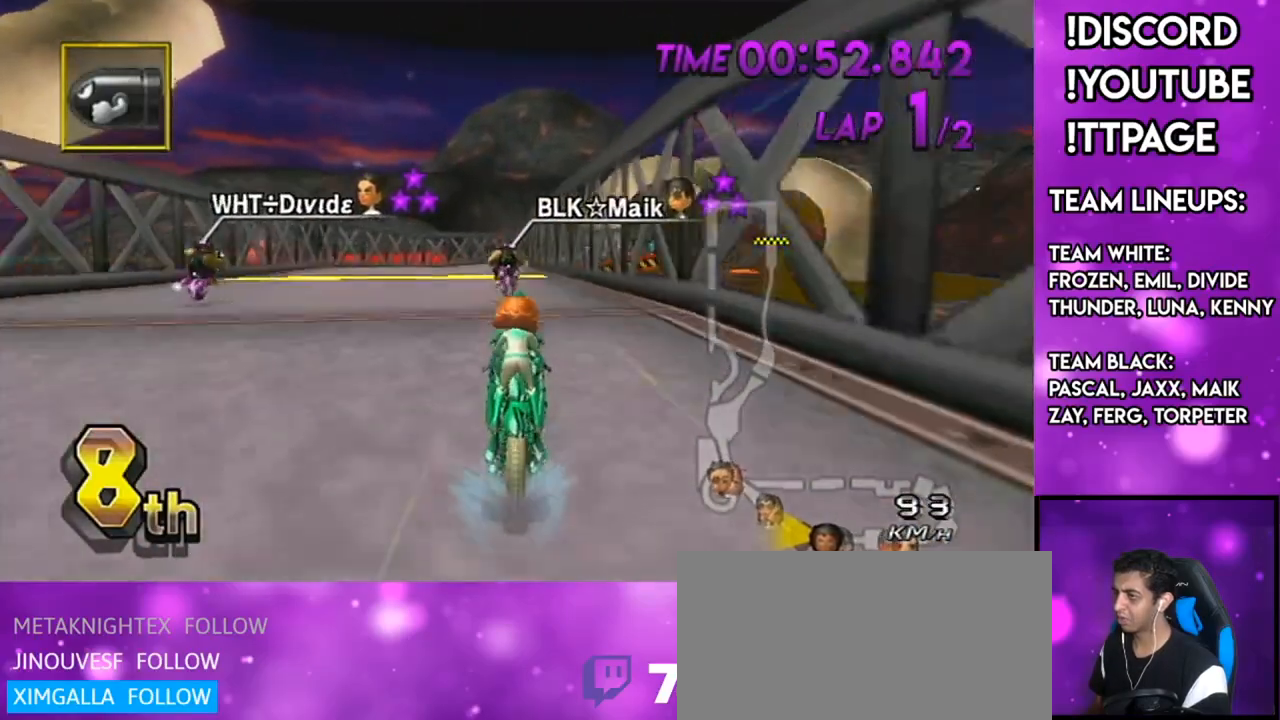
{"buttons": ["A"], "left_stick": "center", "right_stick": "center", "events": [[183, "X", "down"], [350, "X", "up"]]}
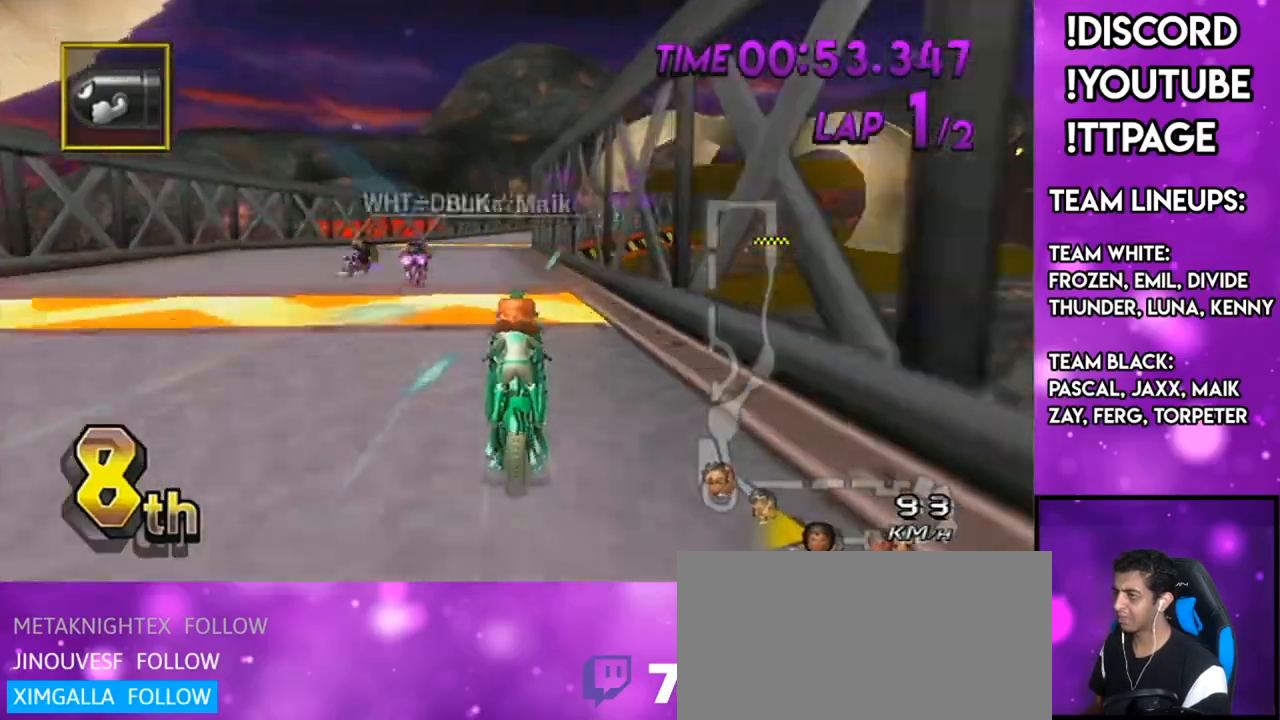
{"buttons": ["A", "R1"], "left_stick": "center", "right_stick": "center", "events": [[134, "left_stick", "left"], [384, "left_stick", "center"], [434, "R1", "down"]]}
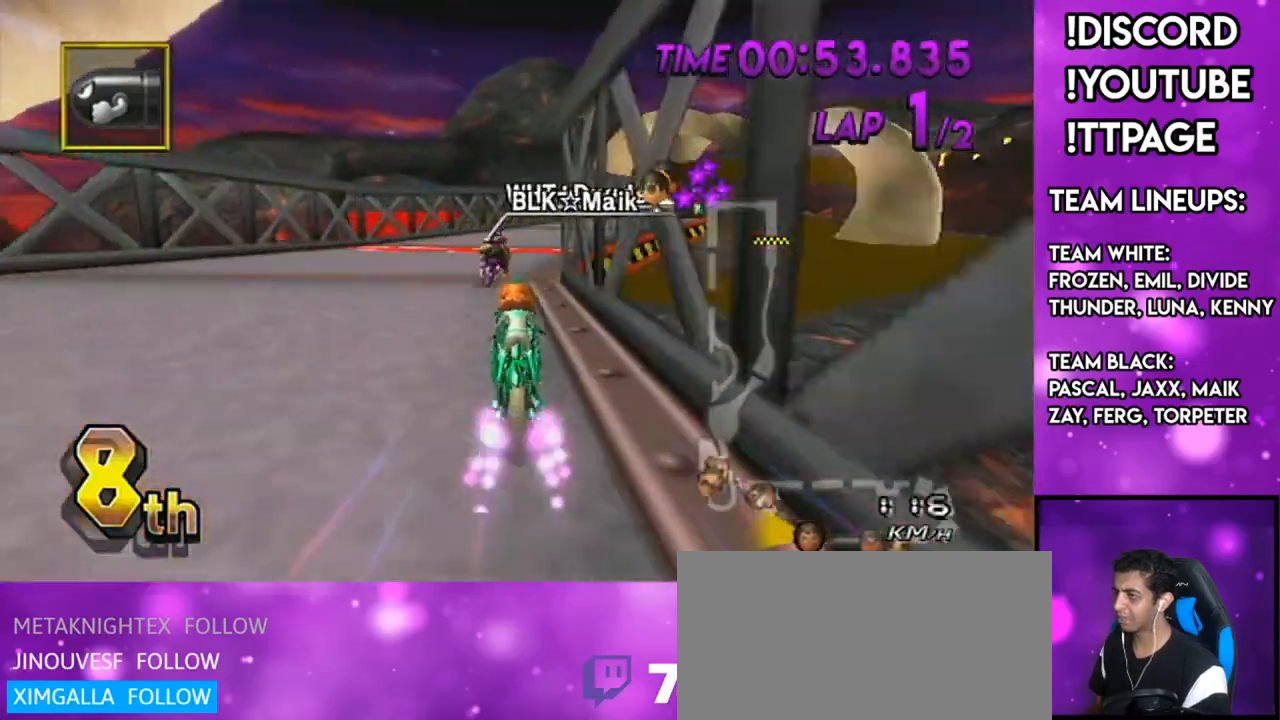
{"buttons": ["A", "R1"], "left_stick": "right", "right_stick": "center", "events": [[150, "left_stick", "right"]]}
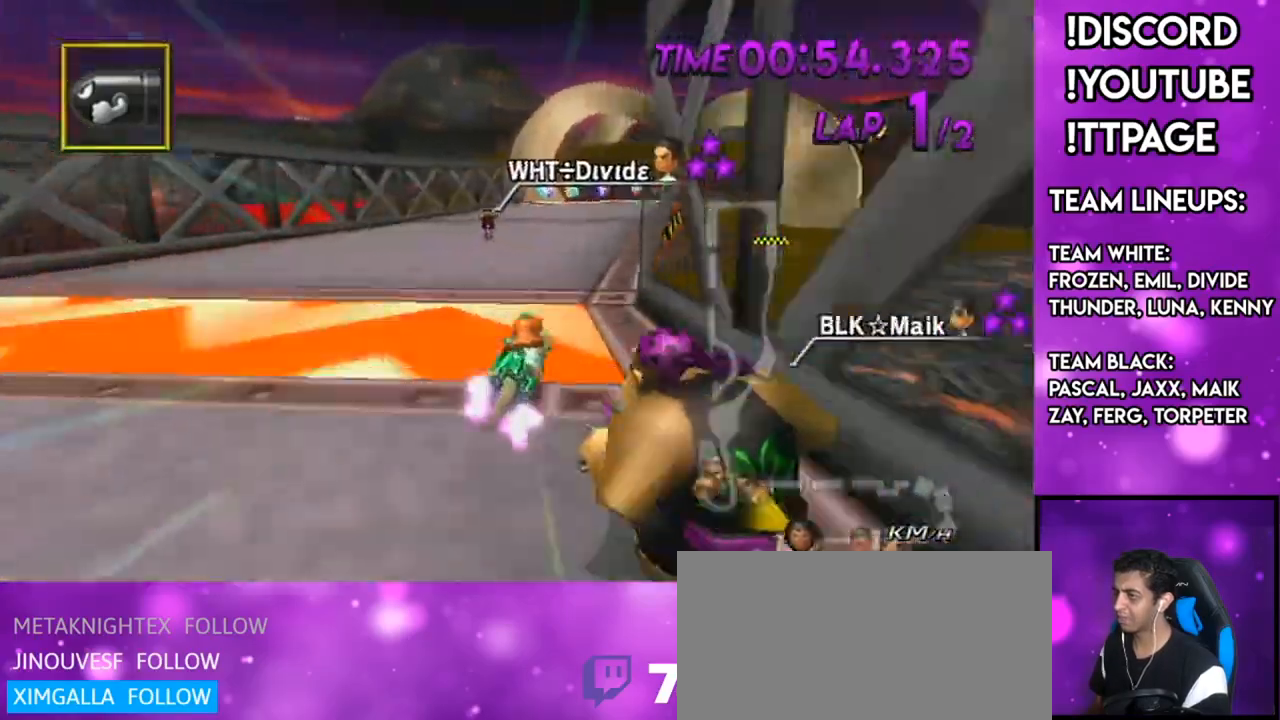
{"buttons": ["A"], "left_stick": "center", "right_stick": "center", "events": [[50, "R1", "up"], [84, "left_stick", "center"], [134, "DPAD_UP", "down"], [250, "DPAD_UP", "up"]]}
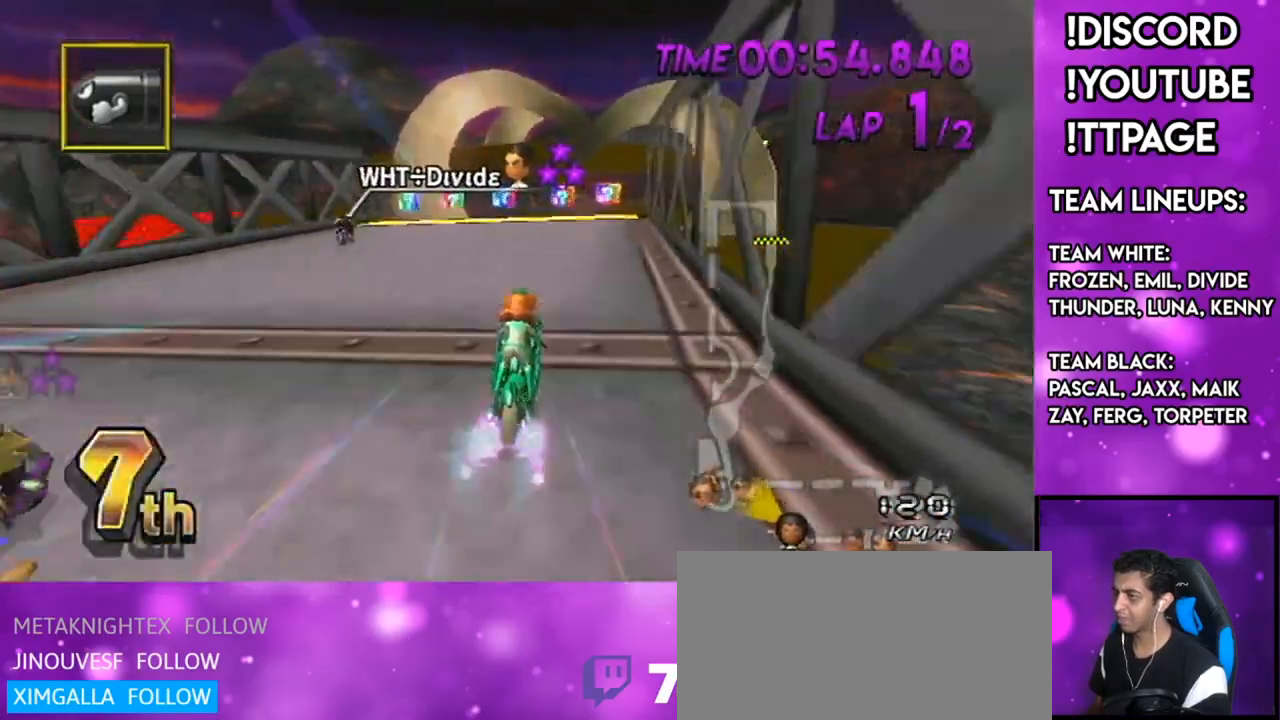
{"buttons": ["A"], "left_stick": "center", "right_stick": "center", "events": [[350, "left_stick", "right"], [433, "left_stick", "center"]]}
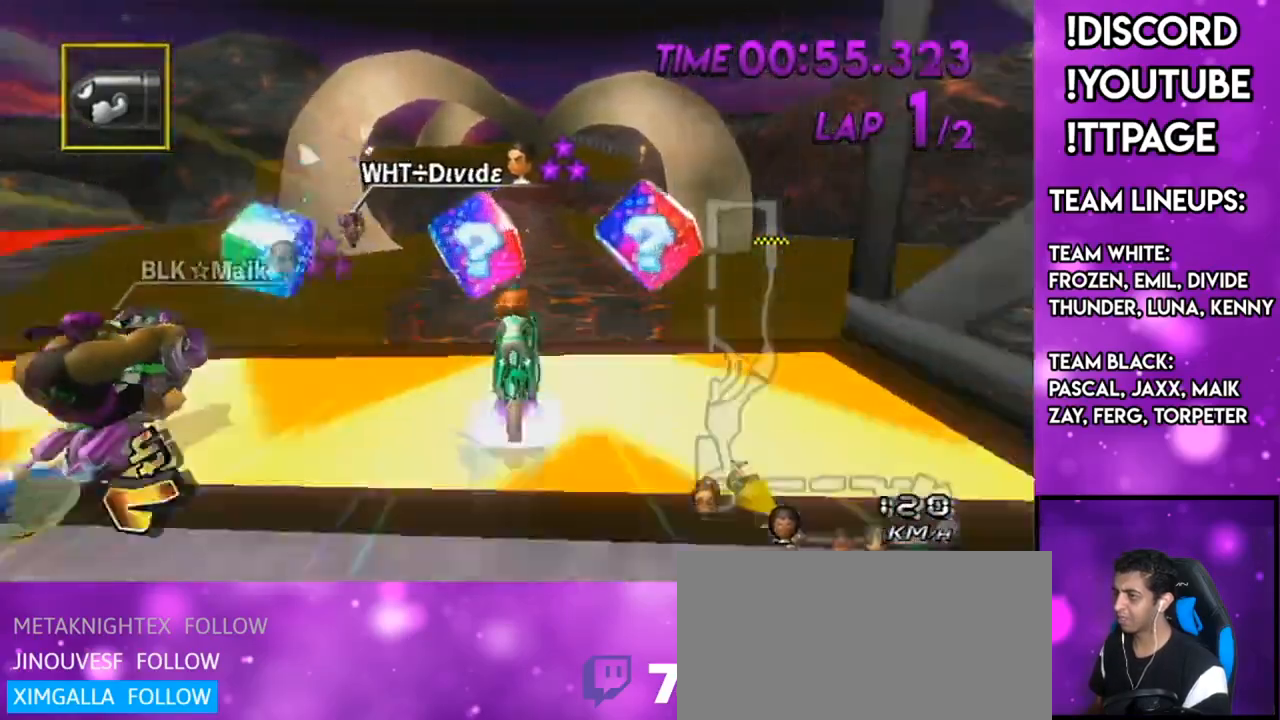
{"buttons": ["A"], "left_stick": "center", "right_stick": "center", "events": [[200, "DPAD_DOWN", "down"], [200, "left_stick", "right"], [284, "DPAD_DOWN", "up"], [467, "left_stick", "center"]]}
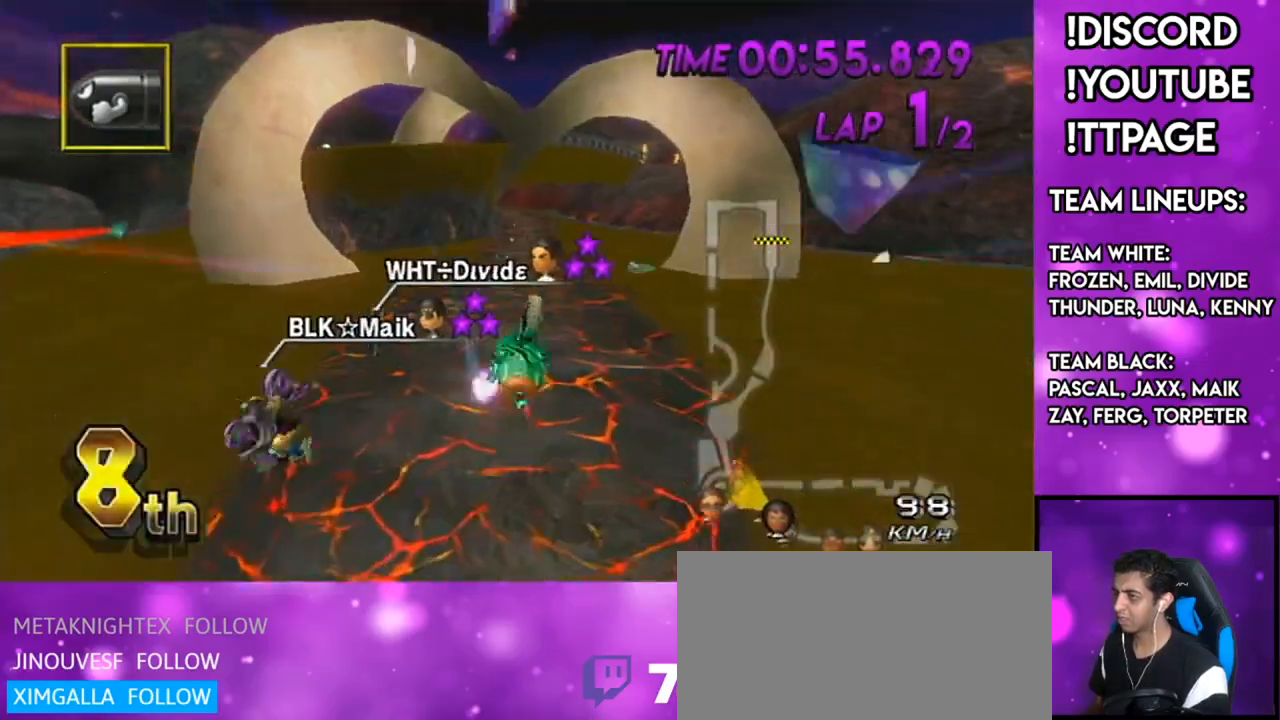
{"buttons": ["A"], "left_stick": "down", "right_stick": "center", "events": [[183, "left_stick", "down"]]}
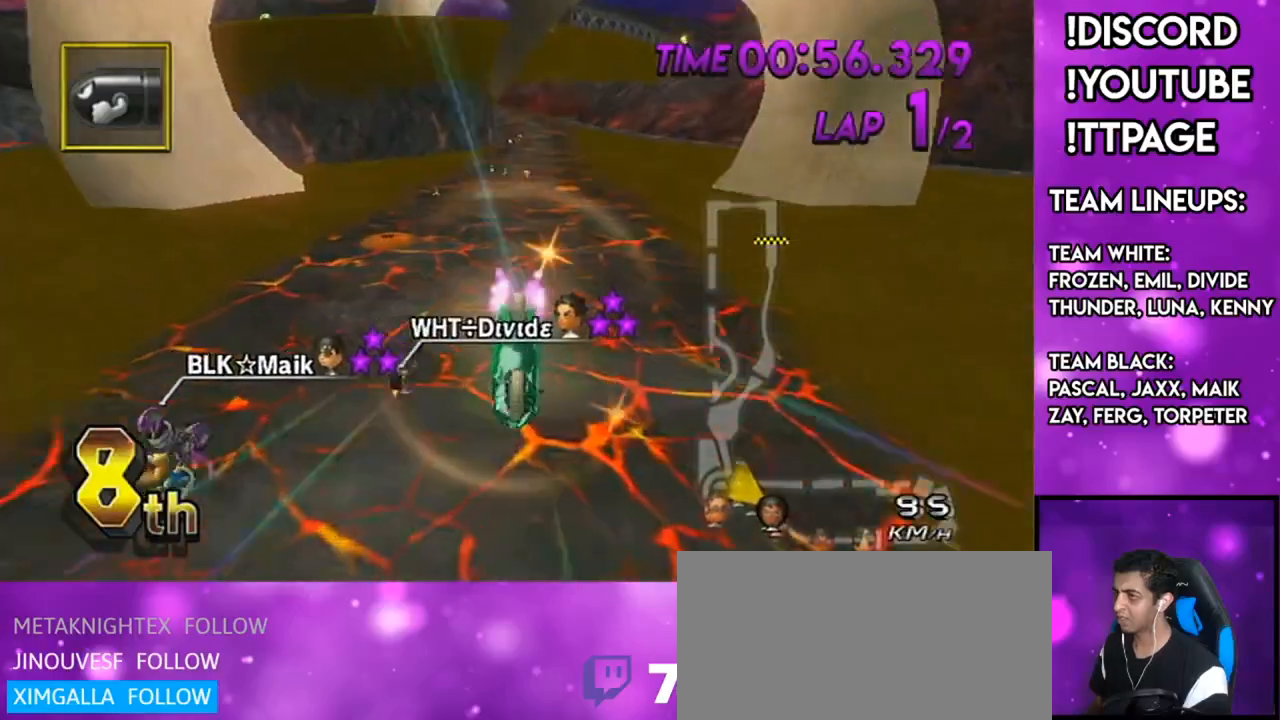
{"buttons": ["A"], "left_stick": "center", "right_stick": "center", "events": [[401, "left_stick", "center"]]}
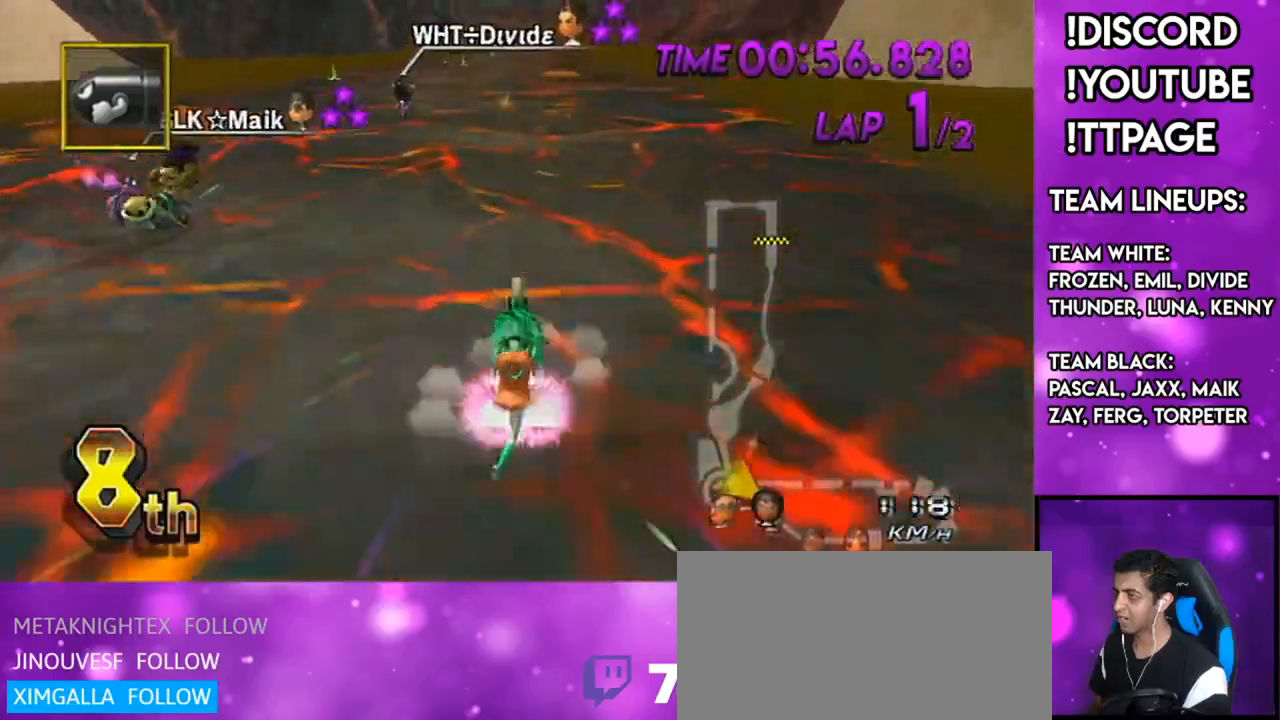
{"buttons": ["A"], "left_stick": "right", "right_stick": "center", "events": [[150, "DPAD_UP", "down"], [233, "DPAD_UP", "up"], [333, "DPAD_UP", "down"], [367, "left_stick", "right"], [400, "DPAD_UP", "up"]]}
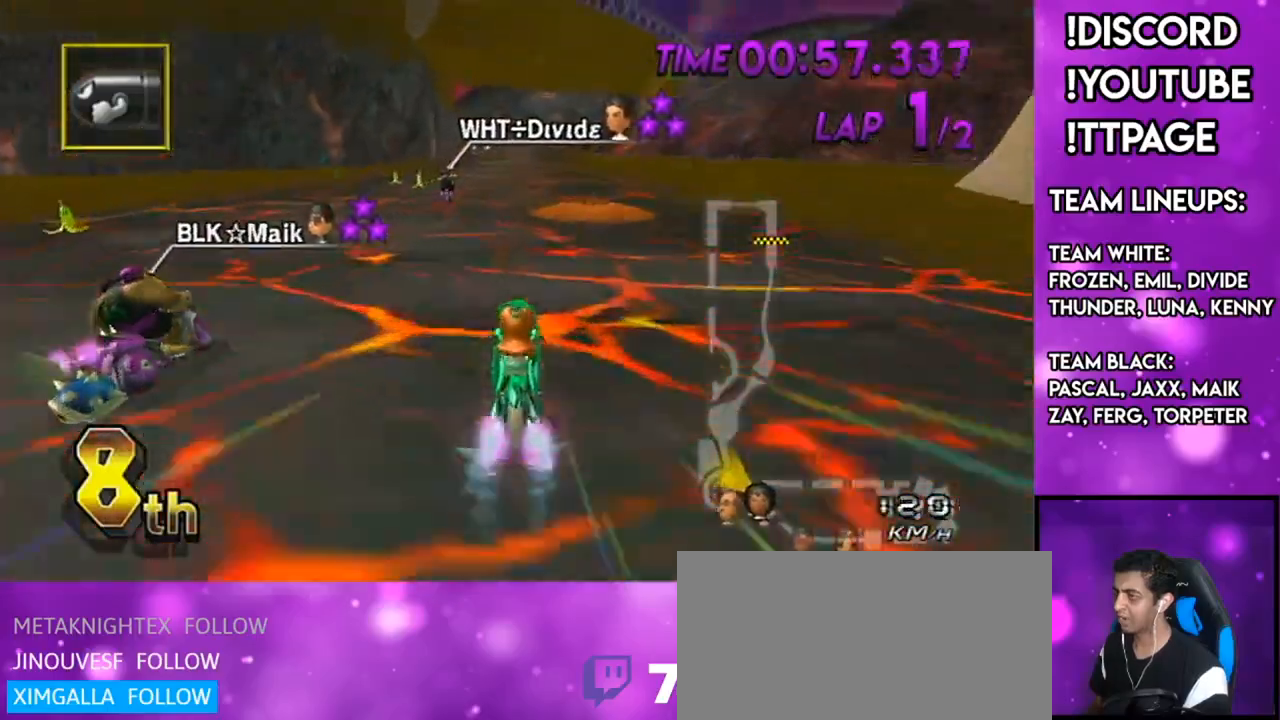
{"buttons": ["A", "R1"], "left_stick": "center", "right_stick": "center", "events": [[50, "DPAD_UP", "down"], [100, "left_stick", "center"], [117, "DPAD_UP", "up"], [167, "R1", "down"]]}
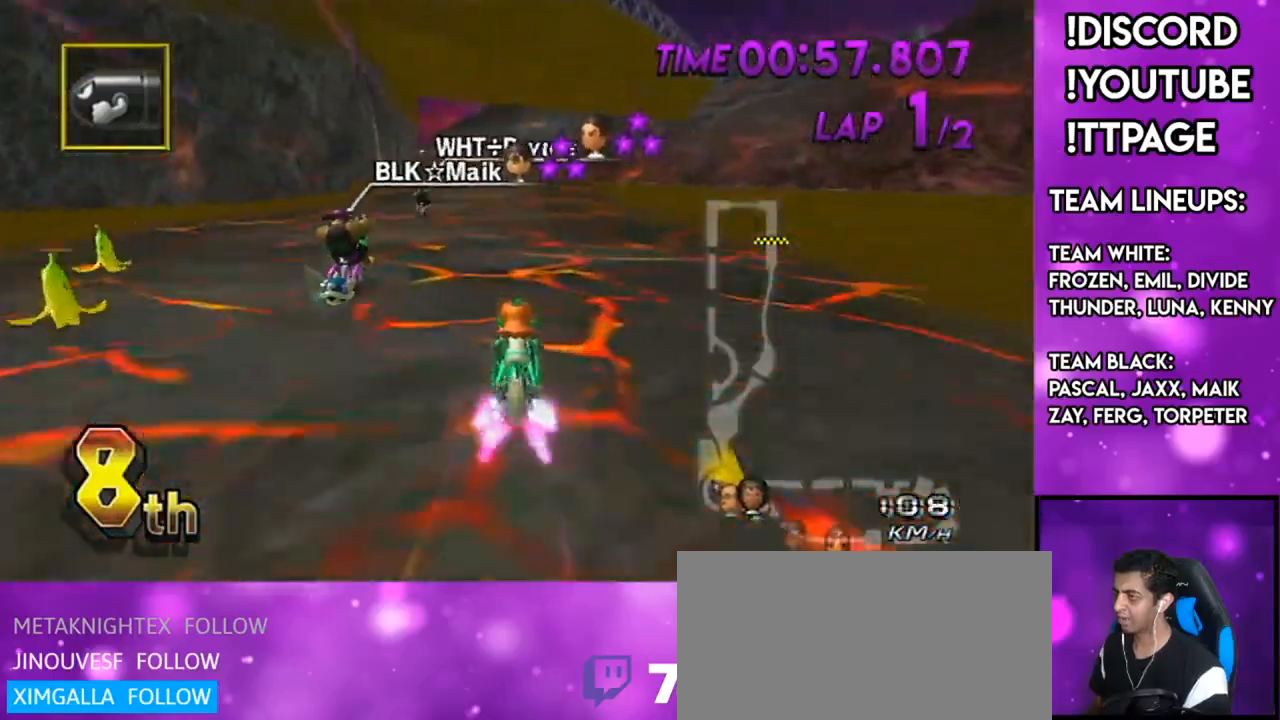
{"buttons": ["A", "DPAD_UP"], "left_stick": "center", "right_stick": "center", "events": [[17, "right_stick", "left"], [83, "R1", "up"], [83, "right_stick", "center"], [234, "DPAD_UP", "down"], [300, "DPAD_UP", "up"], [400, "DPAD_UP", "down"]]}
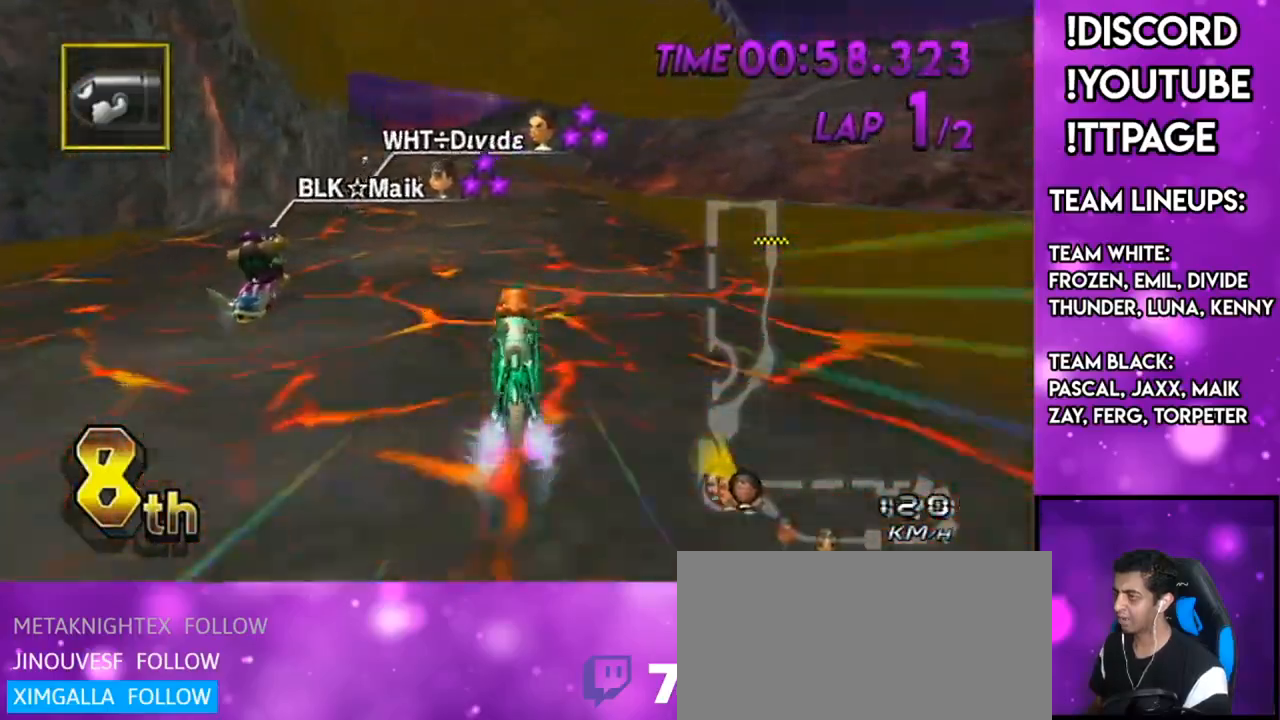
{"buttons": ["A", "R1"], "left_stick": "up-left", "right_stick": "center", "events": [[16, "DPAD_UP", "up"], [150, "R1", "down"], [250, "right_stick", "left"], [300, "right_stick", "center"], [350, "left_stick", "up-left"]]}
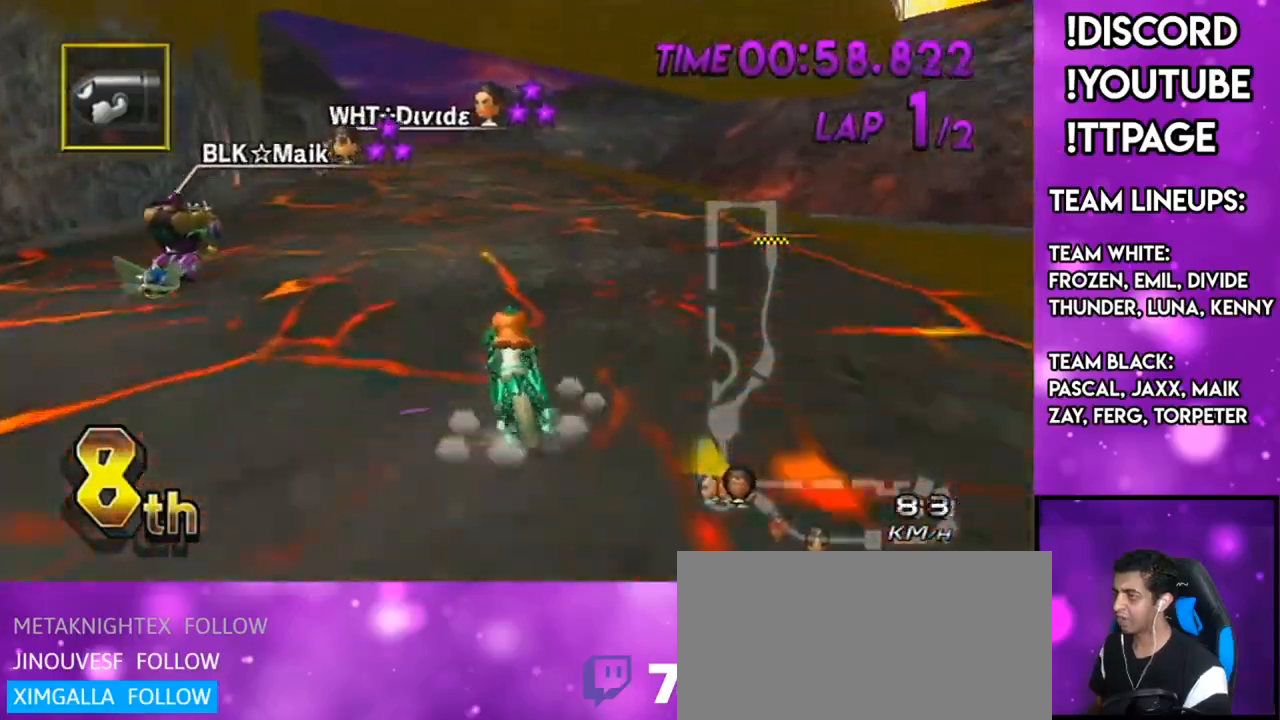
{"buttons": ["A", "R1"], "left_stick": "right", "right_stick": "center", "events": [[133, "left_stick", "right"]]}
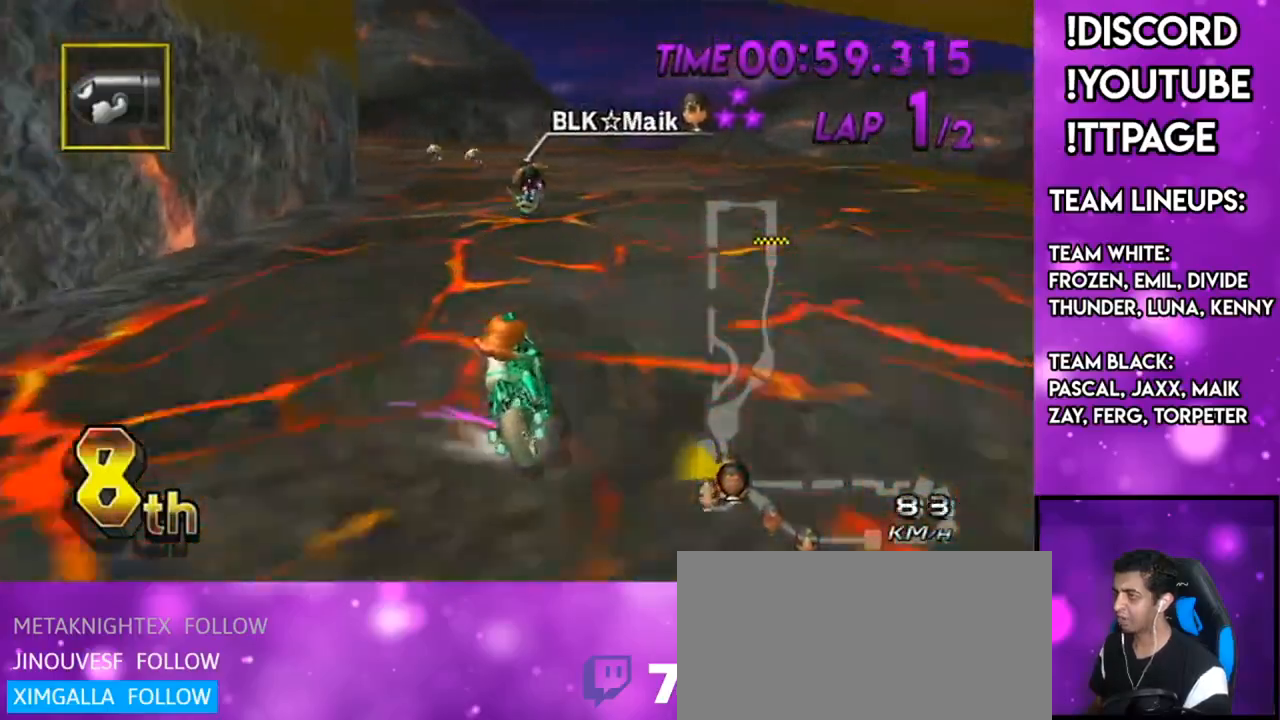
{"buttons": ["A", "R1"], "left_stick": "up-left", "right_stick": "center", "events": [[417, "left_stick", "up-left"]]}
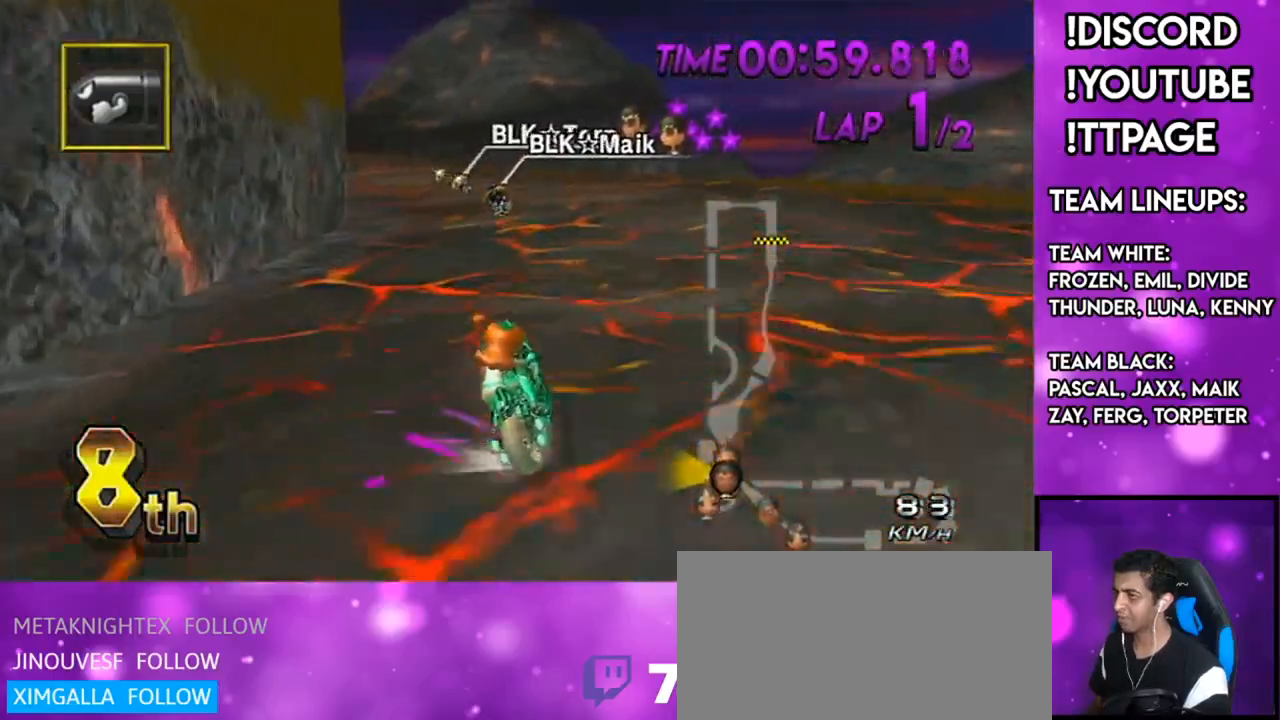
{"buttons": ["A", "R1"], "left_stick": "up-left", "right_stick": "center", "events": [[67, "X", "down"], [200, "X", "up"], [300, "left_stick", "right"], [434, "left_stick", "up-left"]]}
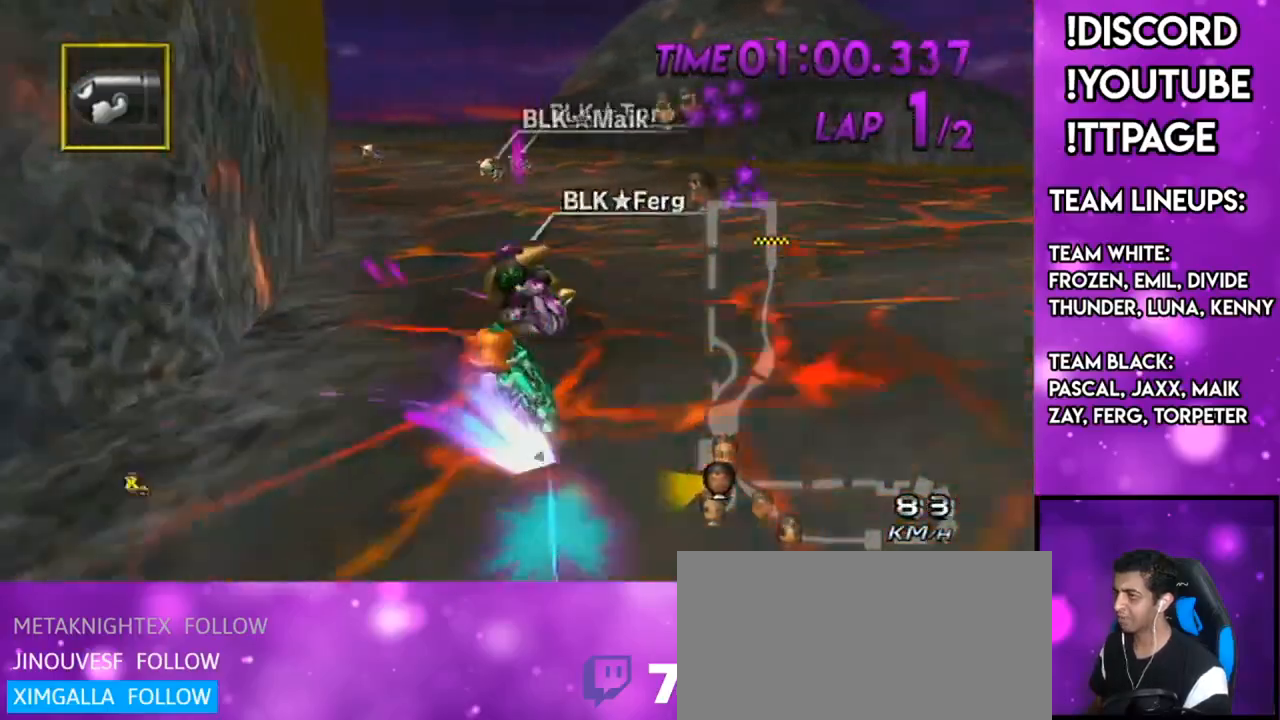
{"buttons": ["A", "R1"], "left_stick": "up-left", "right_stick": "center", "events": [[66, "left_stick", "center"], [133, "R1", "up"], [200, "R1", "down"], [233, "left_stick", "up-left"]]}
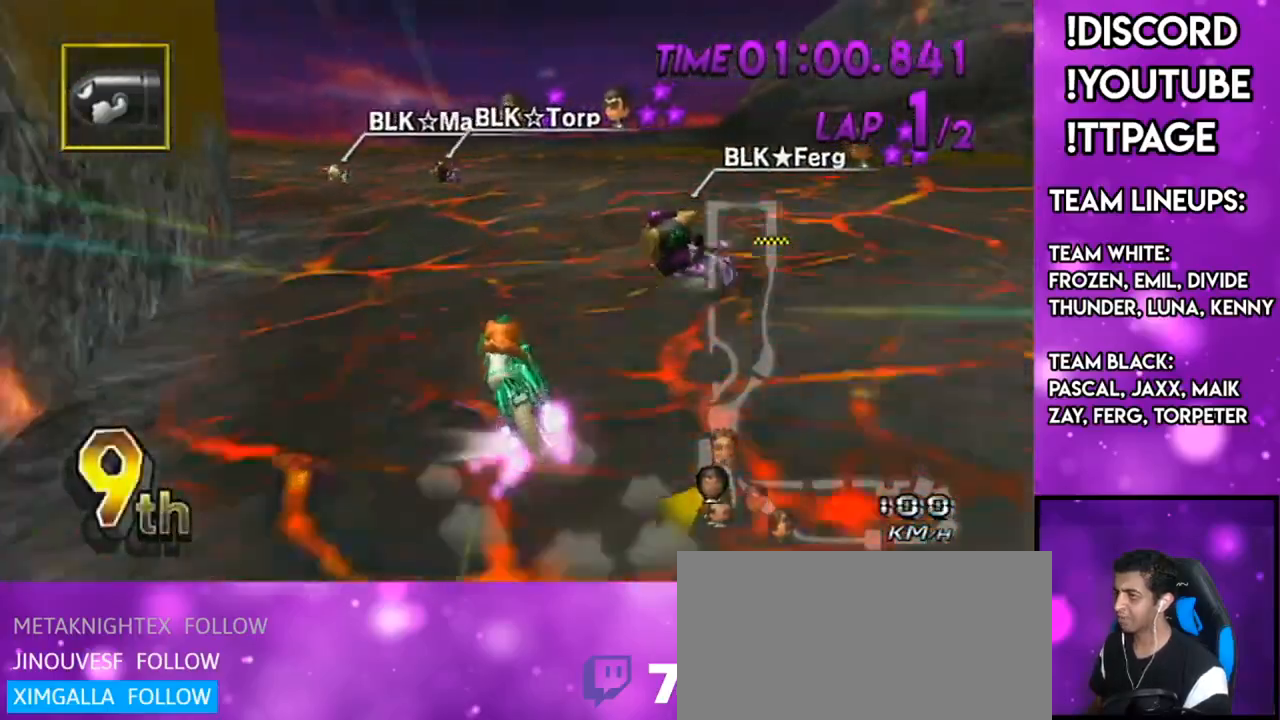
{"buttons": ["A", "R1"], "left_stick": "right", "right_stick": "center", "events": [[317, "left_stick", "right"]]}
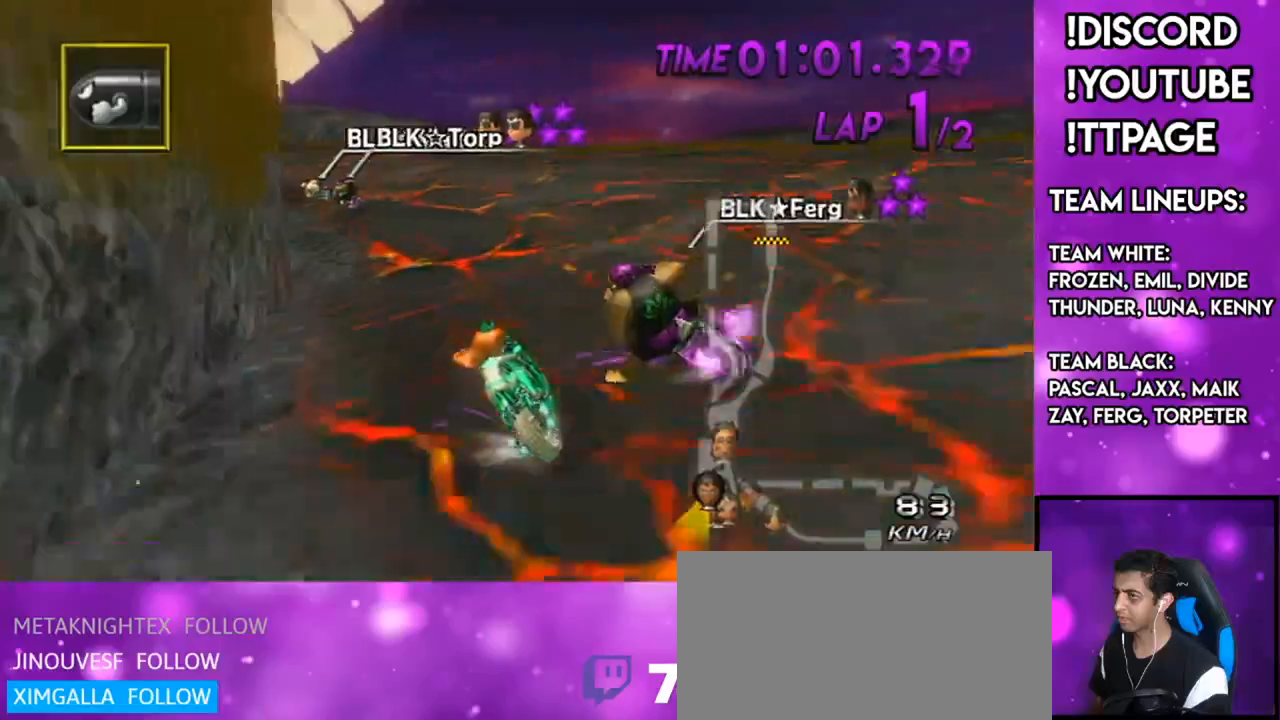
{"buttons": ["A", "R1"], "left_stick": "left", "right_stick": "center", "events": [[383, "left_stick", "left"]]}
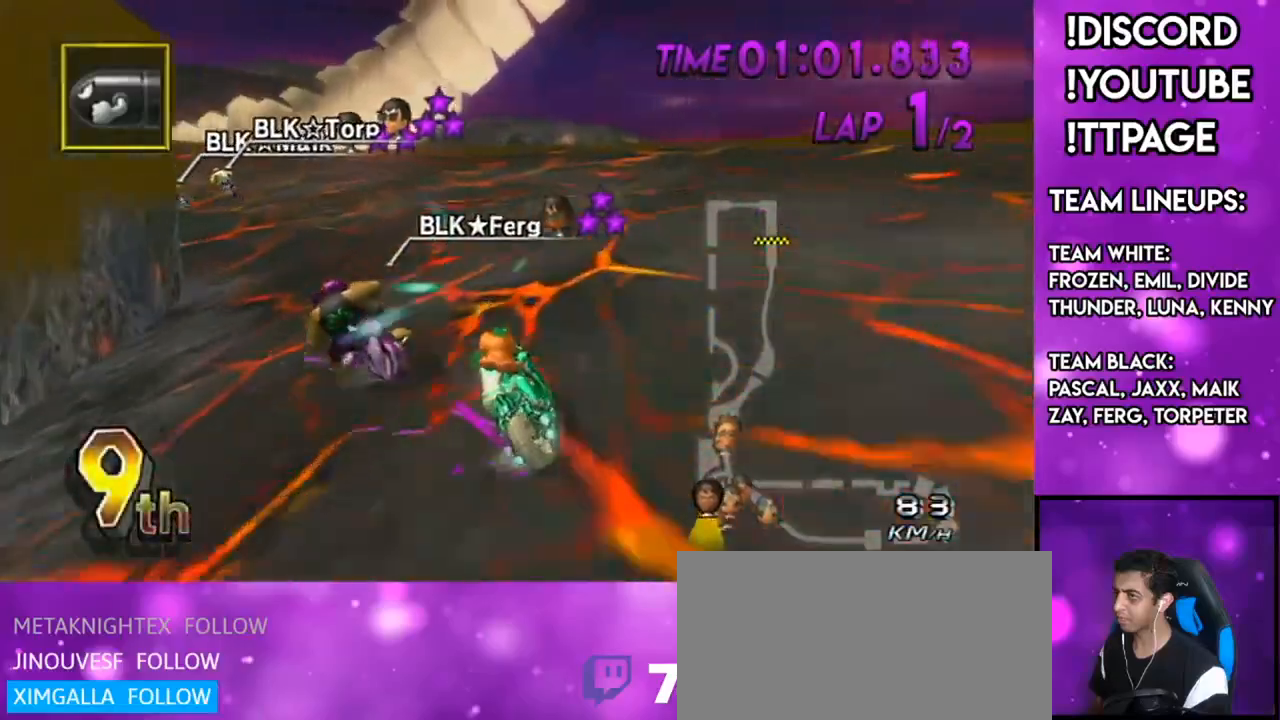
{"buttons": ["A", "R1"], "left_stick": "left", "right_stick": "center", "events": [[317, "DPAD_UP", "down"], [317, "left_stick", "center"], [350, "DPAD_LEFT", "down"], [384, "left_stick", "left"], [400, "right_stick", "left"], [450, "DPAD_LEFT", "up"], [450, "DPAD_UP", "up"], [450, "right_stick", "center"]]}